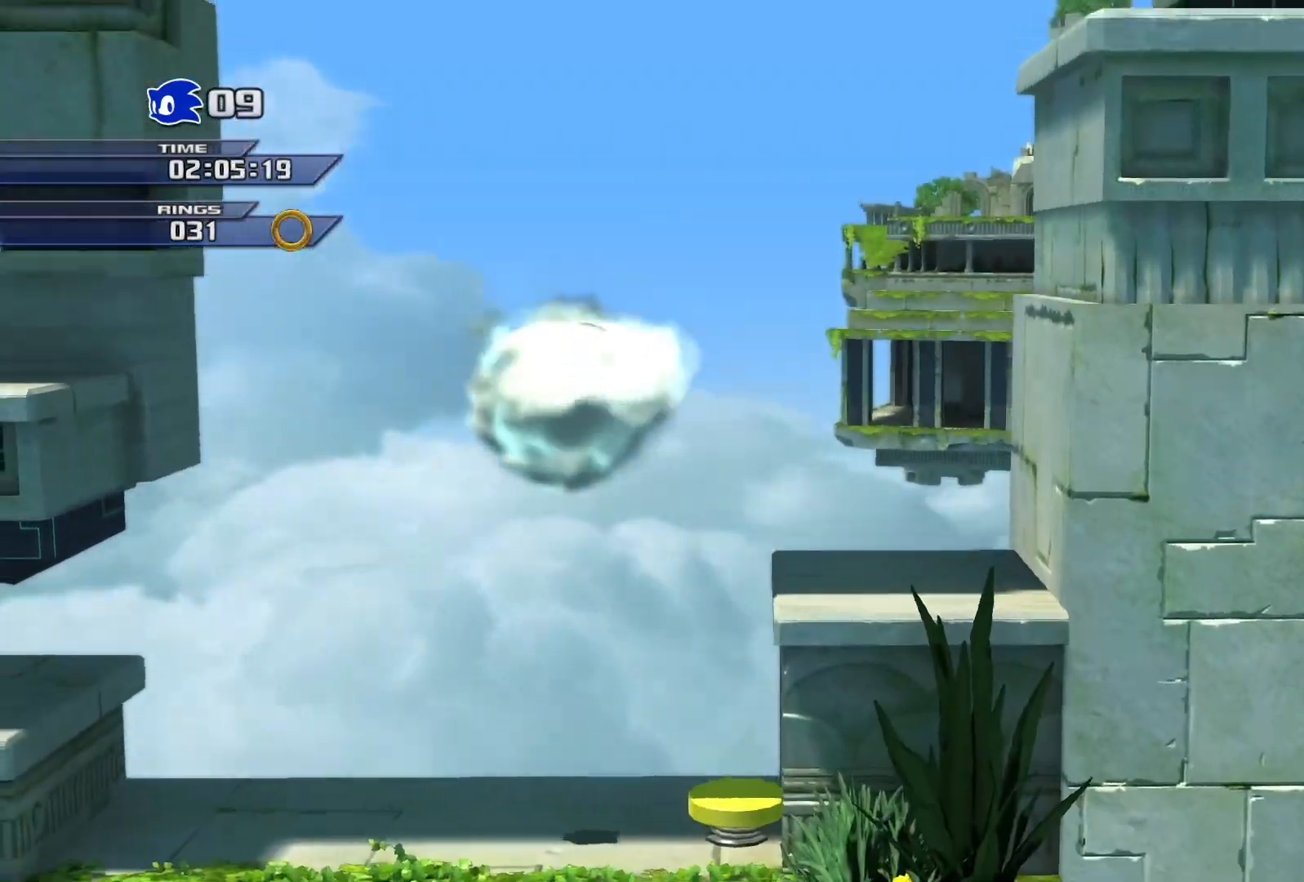
Gameplay with a controller (PlayStation layout); each line is a JSON object with the inputs held at the frame after it. "events" lists button and stick changes between this image and that frame as [ms after this image, input, new state], when the widget could be followed in between.
{"buttons": [], "left_stick": "right", "right_stick": "center", "events": [[217, "CROSS", "up"]]}
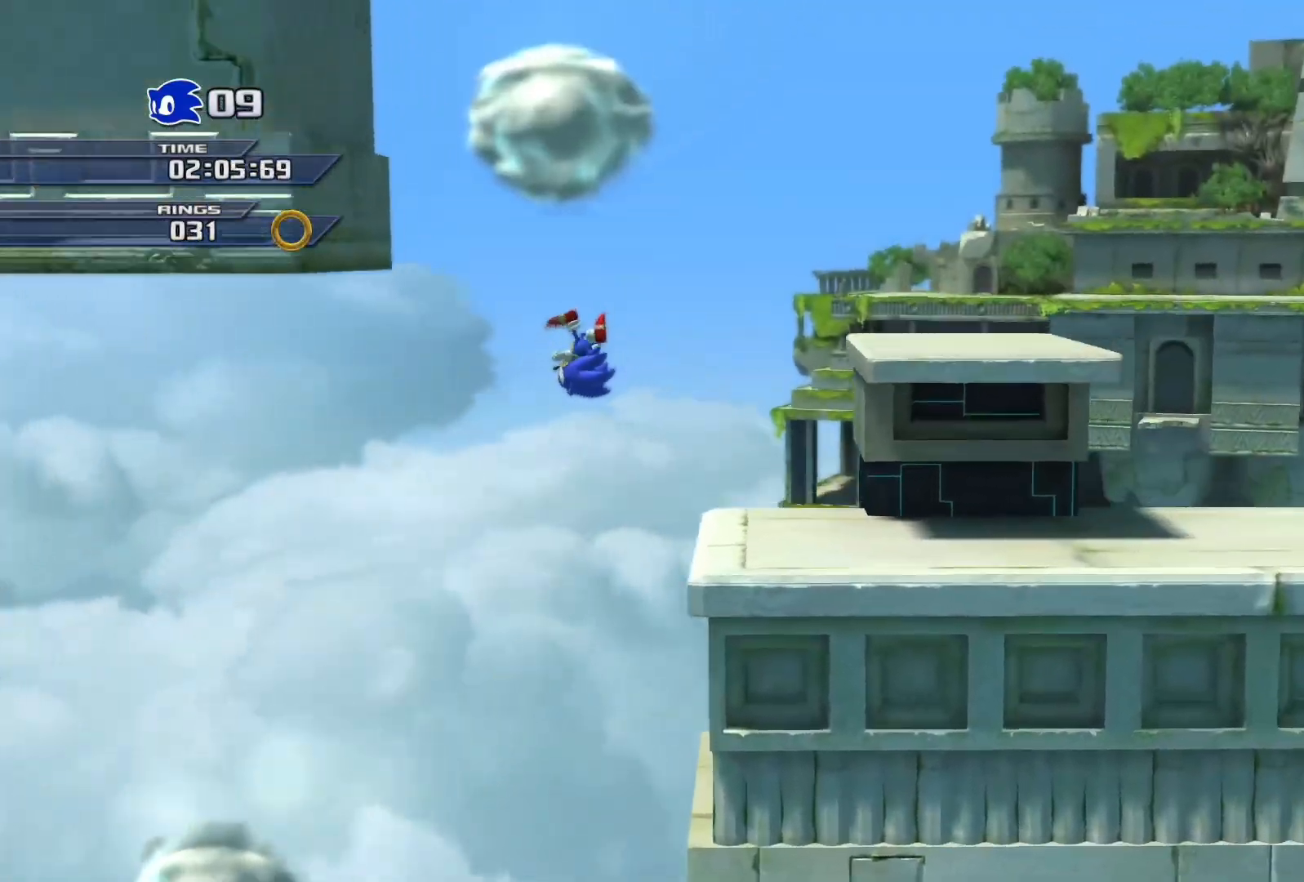
{"buttons": [], "left_stick": "right", "right_stick": "center", "events": []}
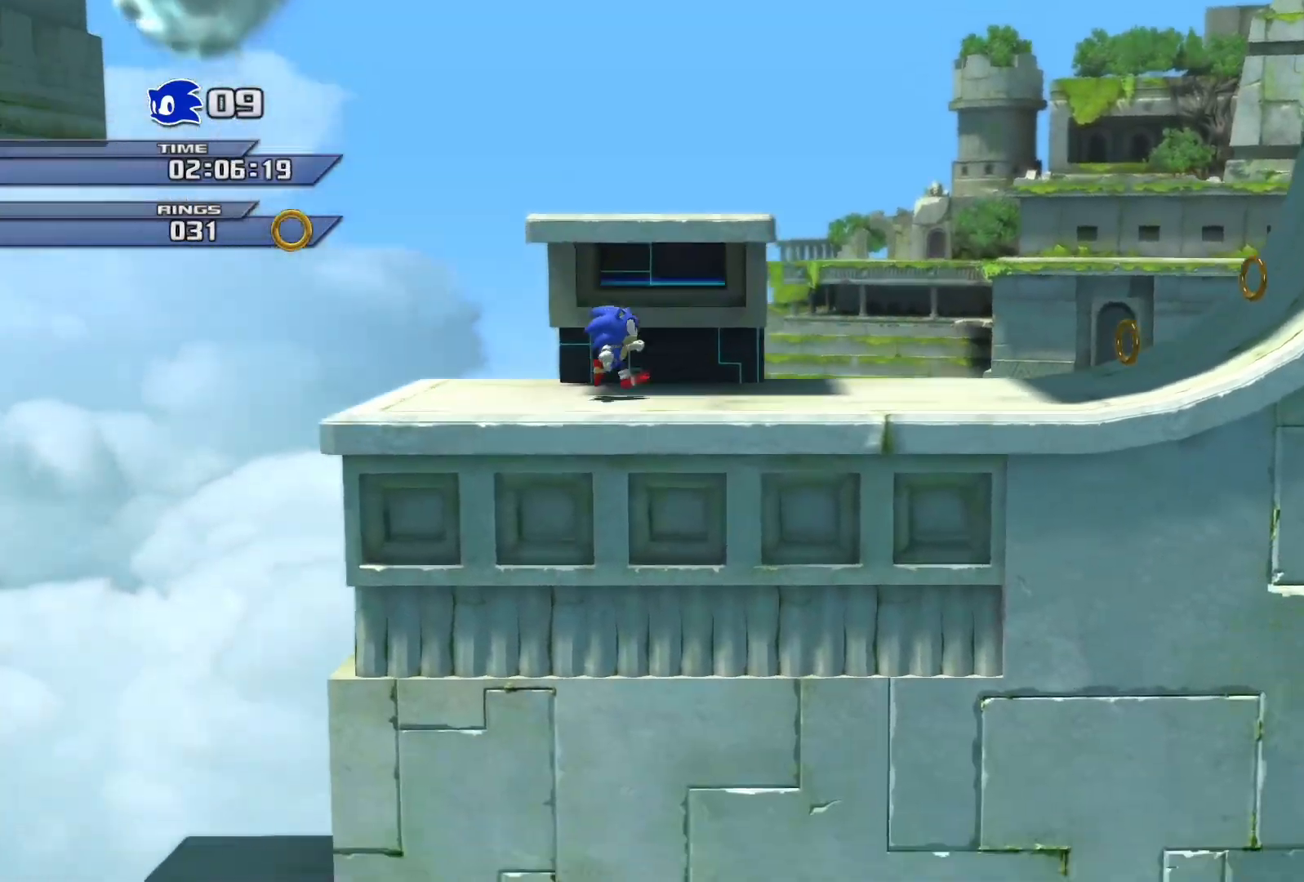
{"buttons": ["SQUARE"], "left_stick": "right", "right_stick": "center", "events": [[33, "SQUARE", "down"]]}
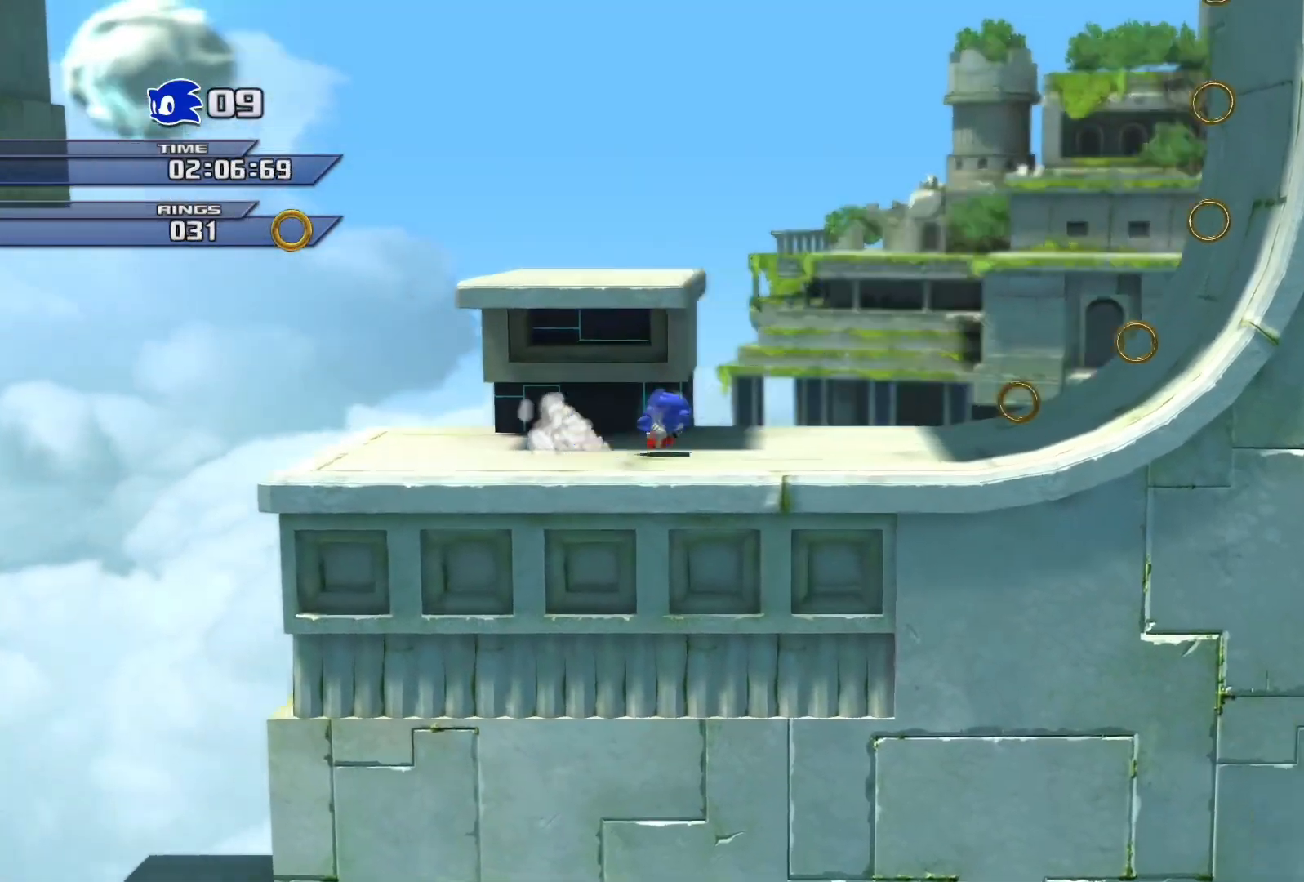
{"buttons": [], "left_stick": "center", "right_stick": "center", "events": [[17, "SQUARE", "up"], [83, "left_stick", "center"]]}
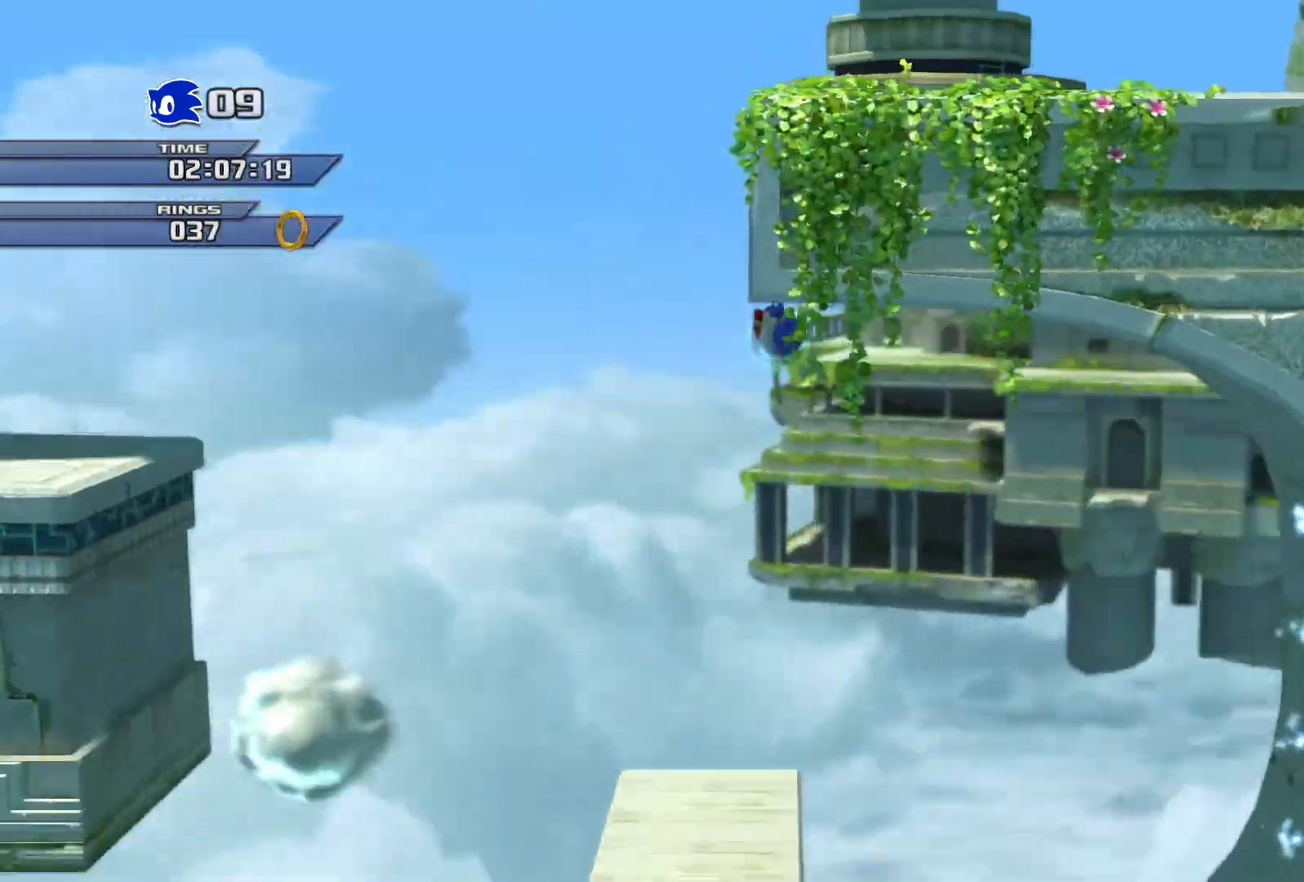
{"buttons": [], "left_stick": "center", "right_stick": "center", "events": []}
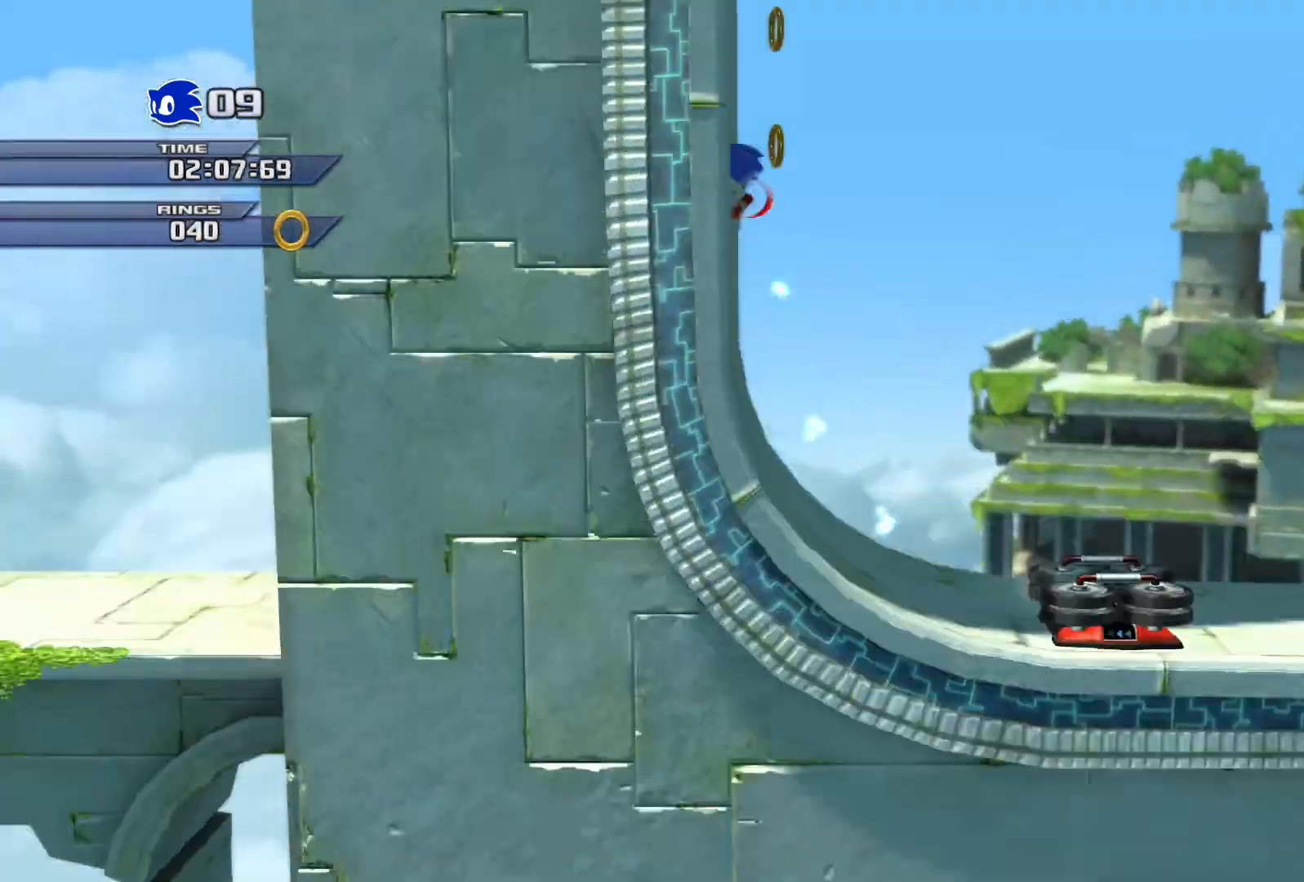
{"buttons": [], "left_stick": "center", "right_stick": "center", "events": []}
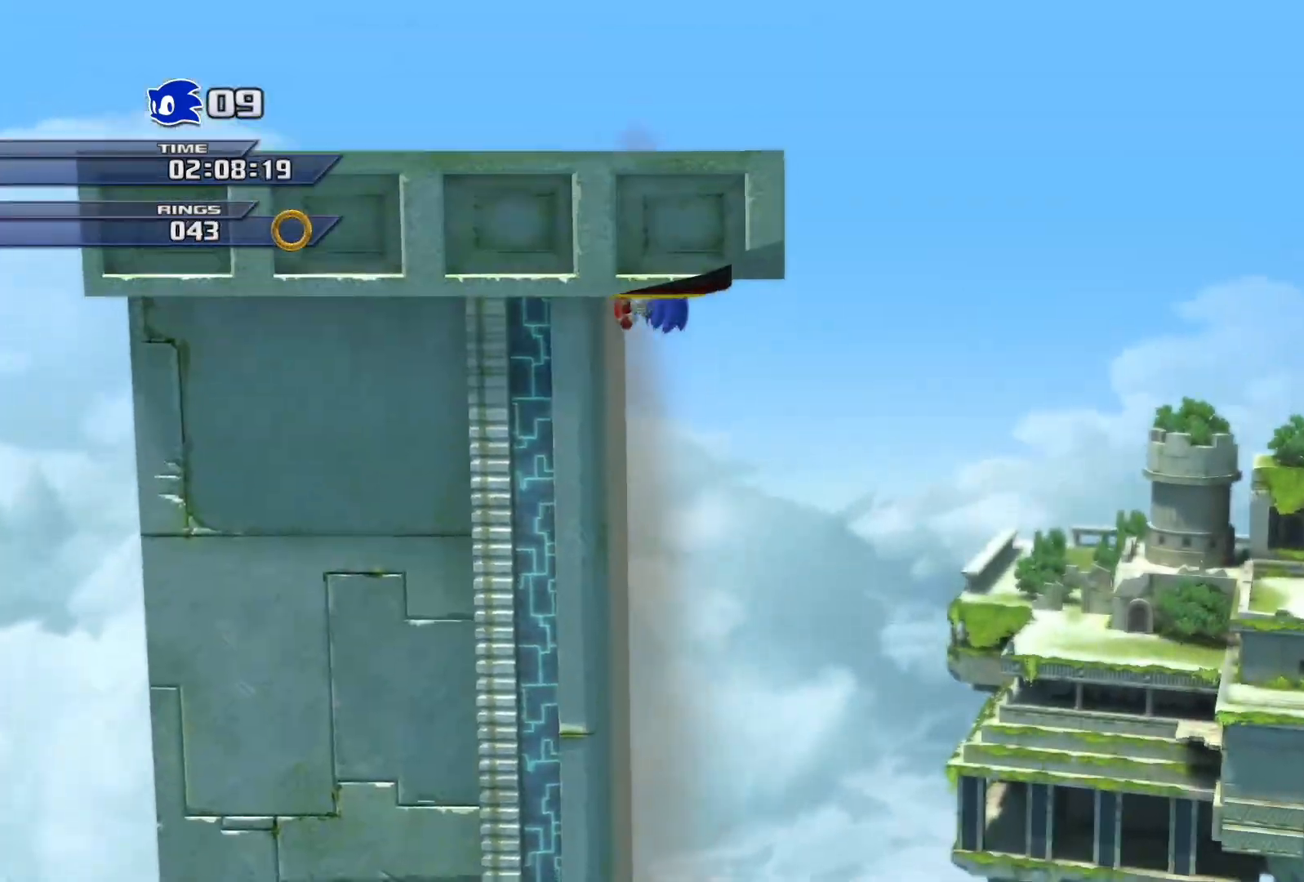
{"buttons": [], "left_stick": "right", "right_stick": "center", "events": [[483, "left_stick", "right"]]}
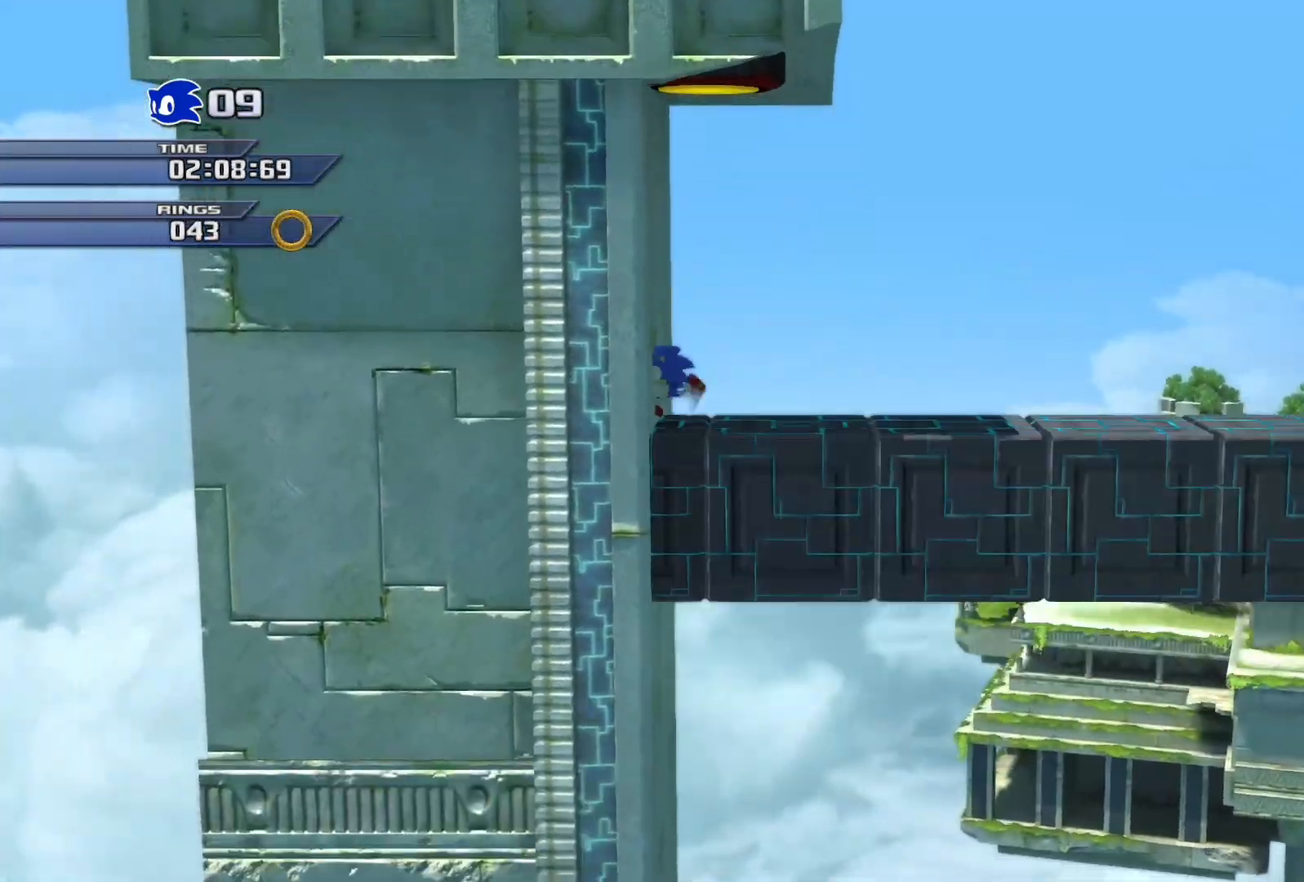
{"buttons": ["SQUARE"], "left_stick": "right", "right_stick": "center", "events": [[183, "SQUARE", "down"]]}
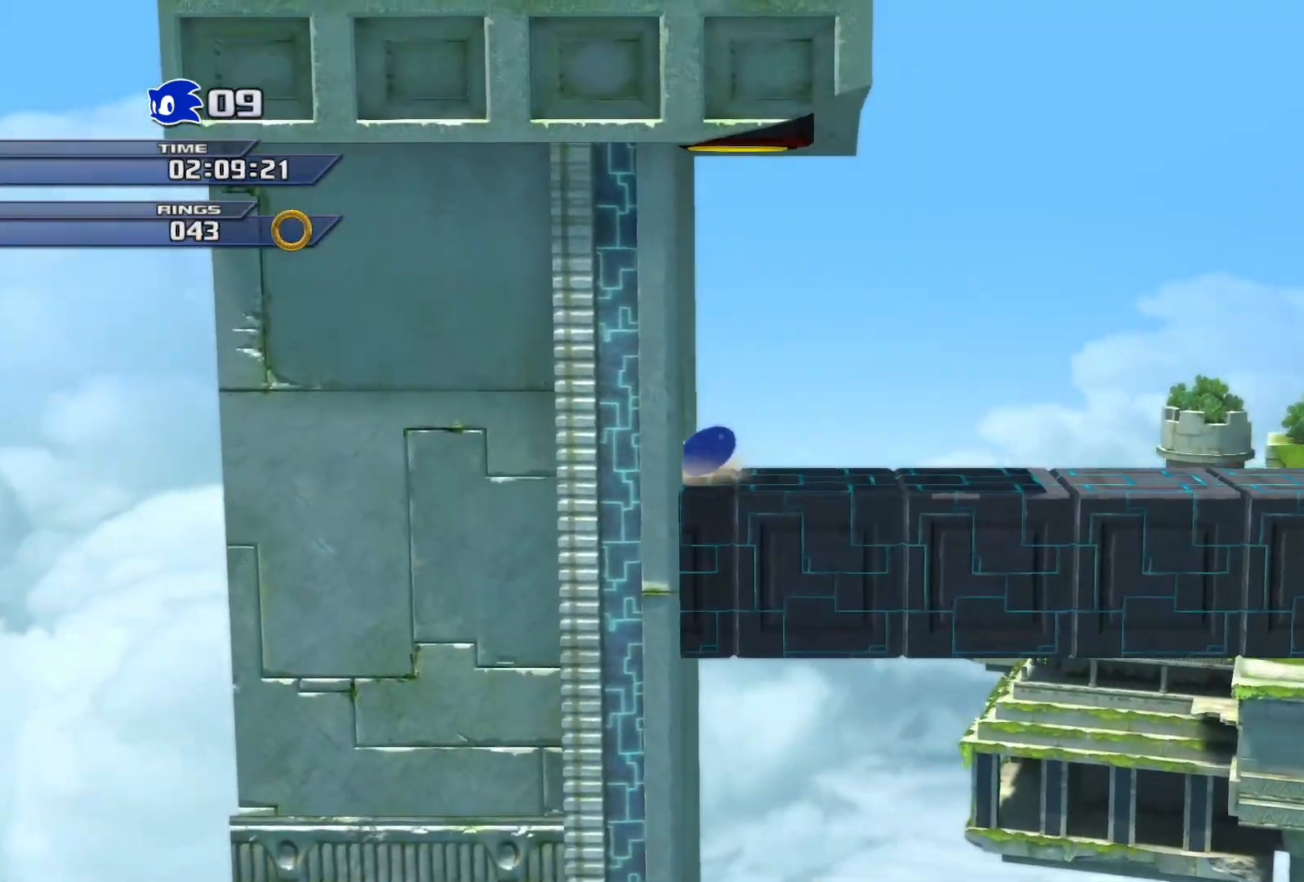
{"buttons": [], "left_stick": "right", "right_stick": "center", "events": [[83, "SQUARE", "up"]]}
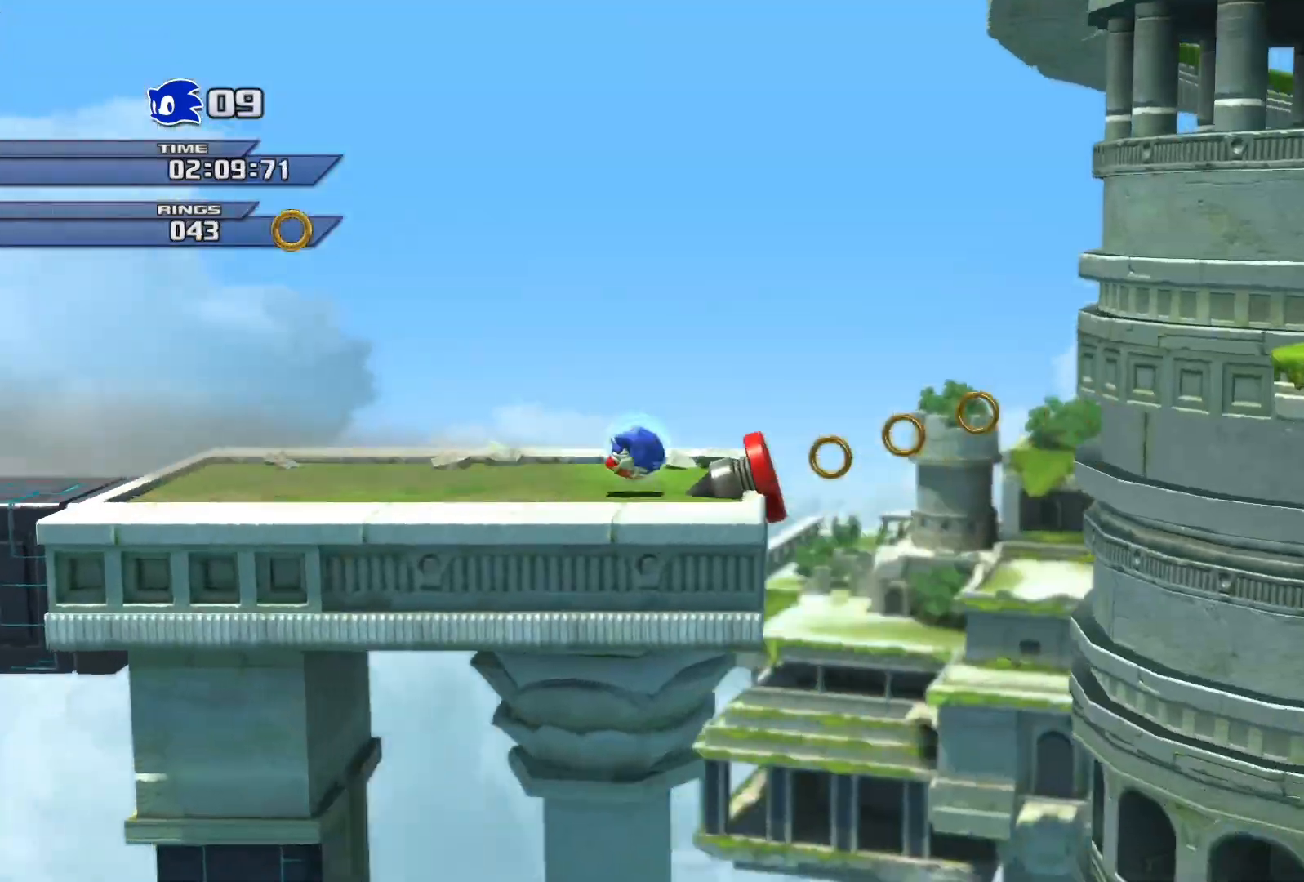
{"buttons": [], "left_stick": "right", "right_stick": "center", "events": []}
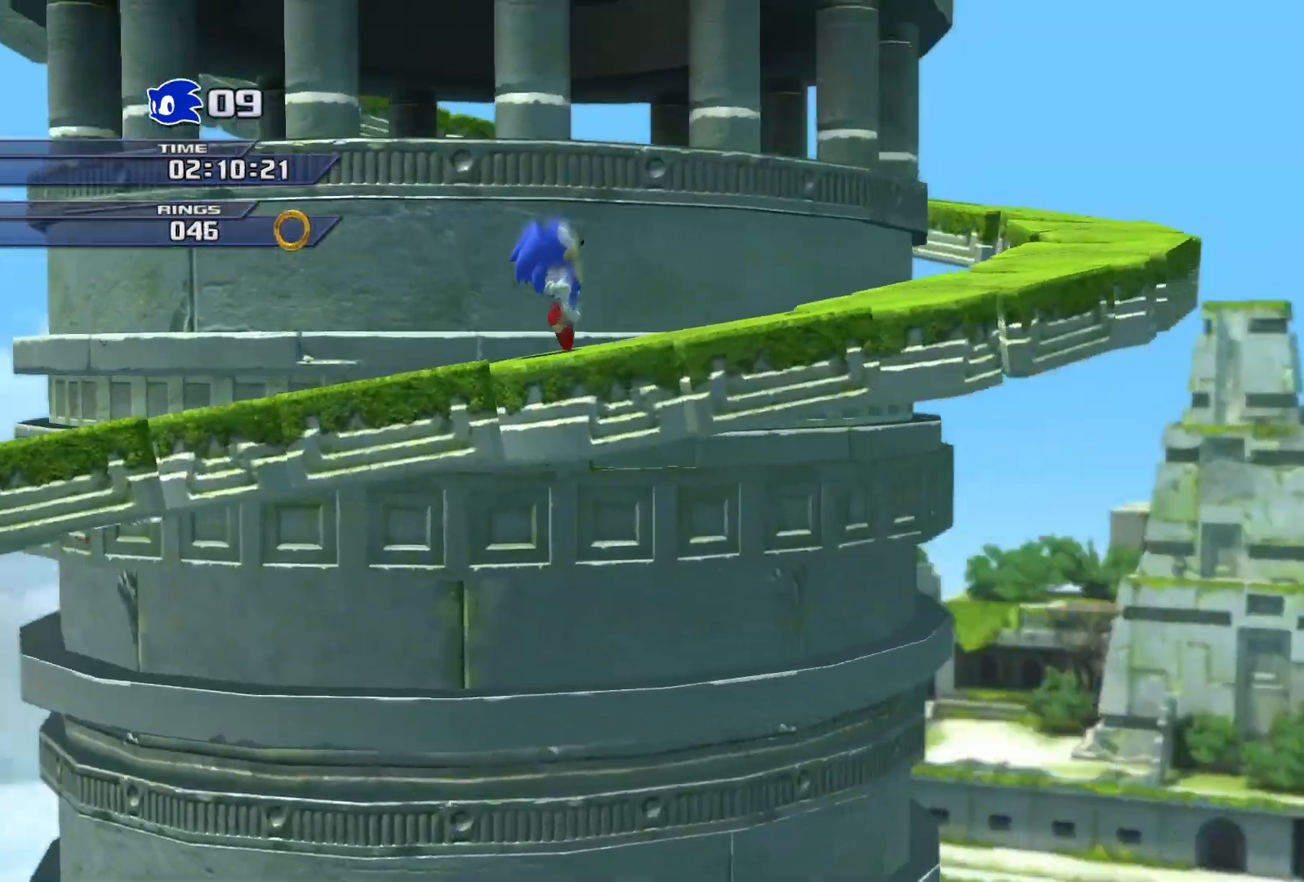
{"buttons": ["SQUARE"], "left_stick": "right", "right_stick": "center", "events": [[283, "SQUARE", "down"]]}
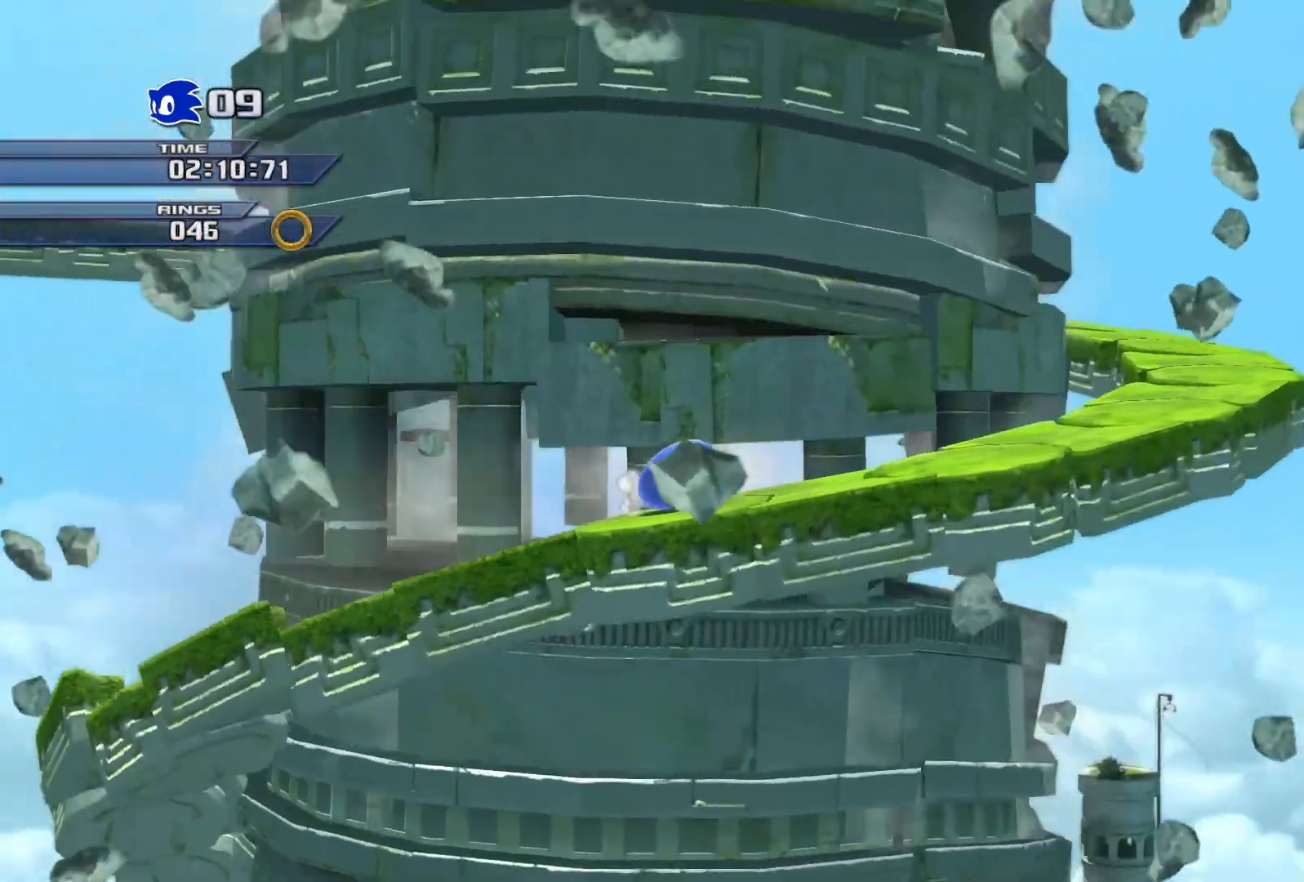
{"buttons": [], "left_stick": "right", "right_stick": "center", "events": [[217, "SQUARE", "up"]]}
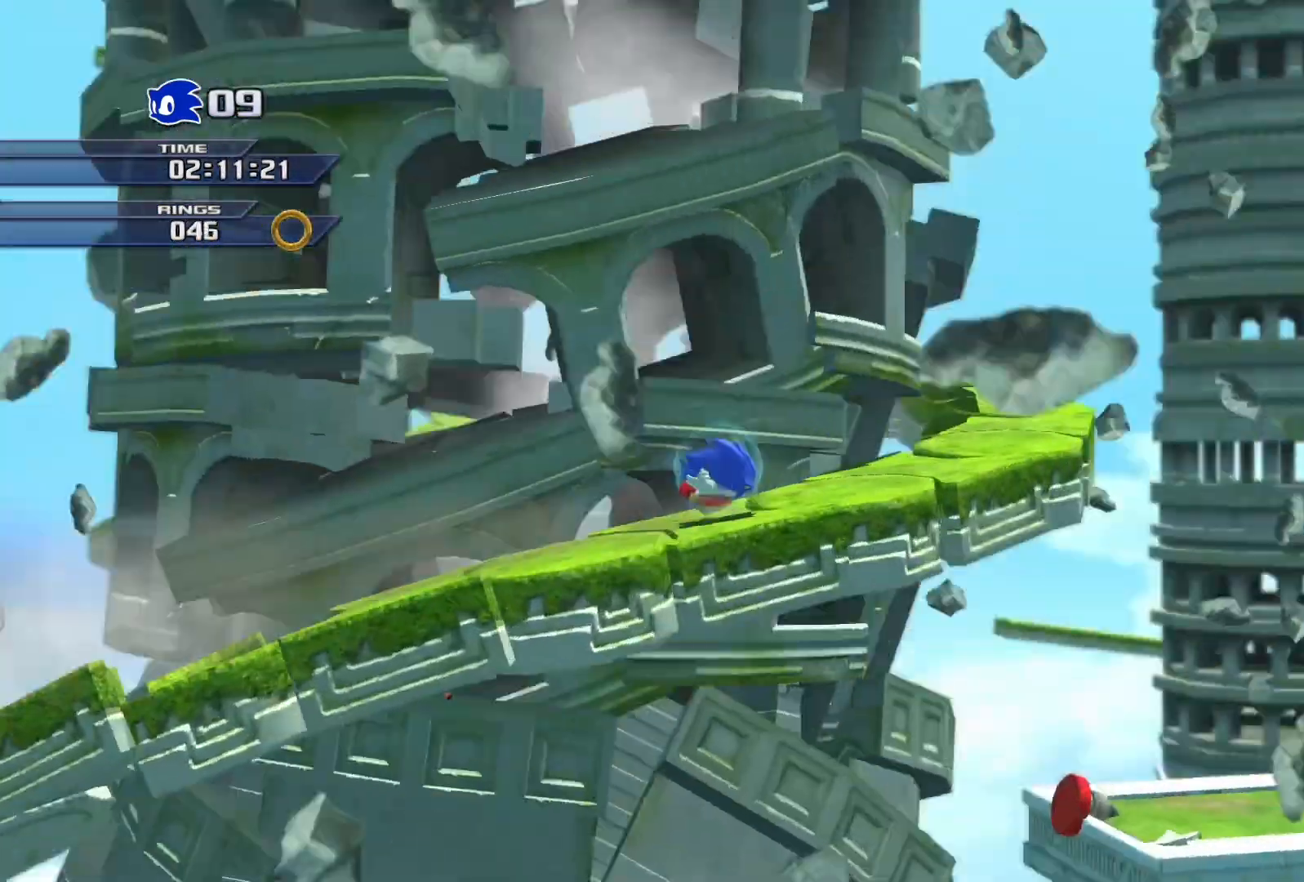
{"buttons": [], "left_stick": "right", "right_stick": "center", "events": []}
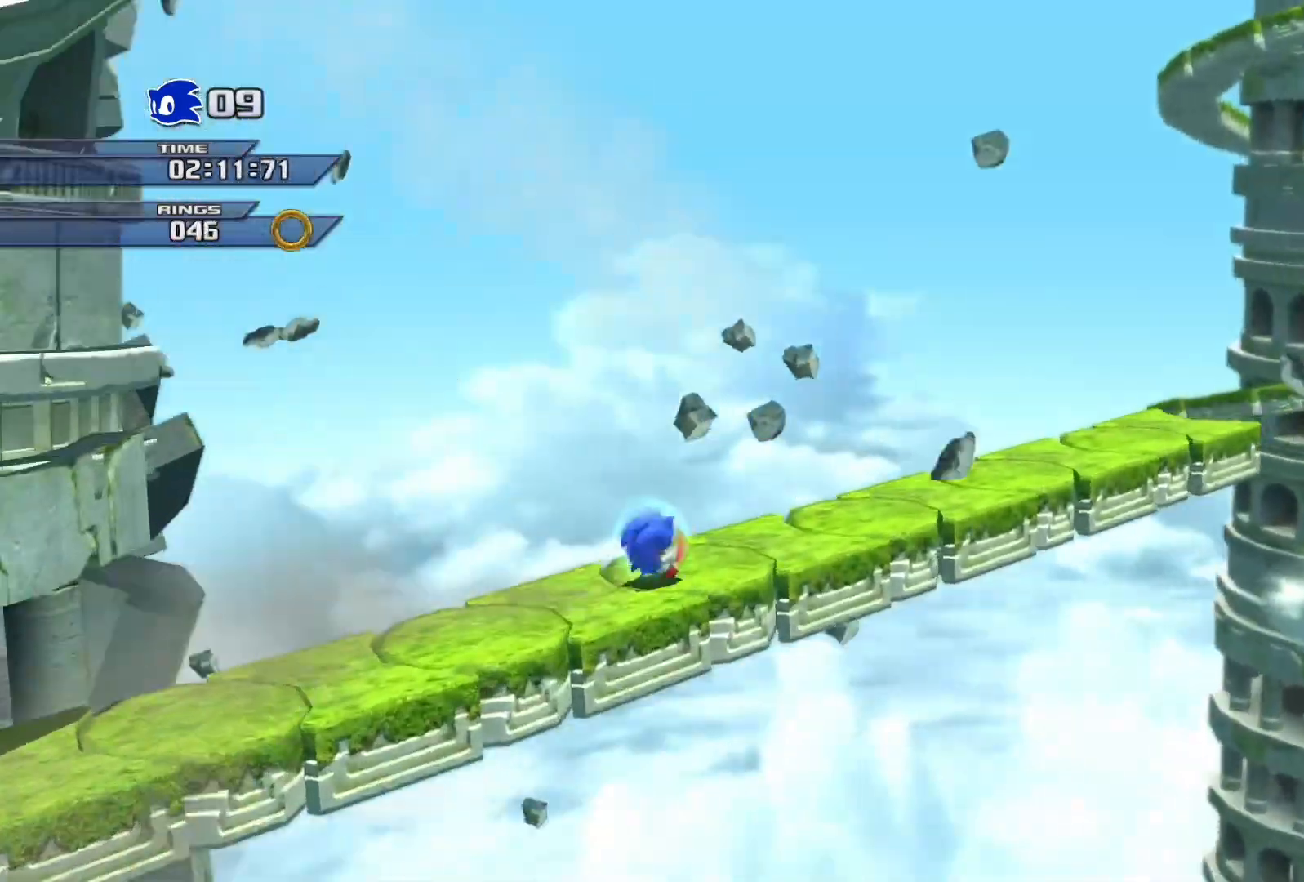
{"buttons": ["CROSS"], "left_stick": "right", "right_stick": "center", "events": [[400, "CROSS", "down"]]}
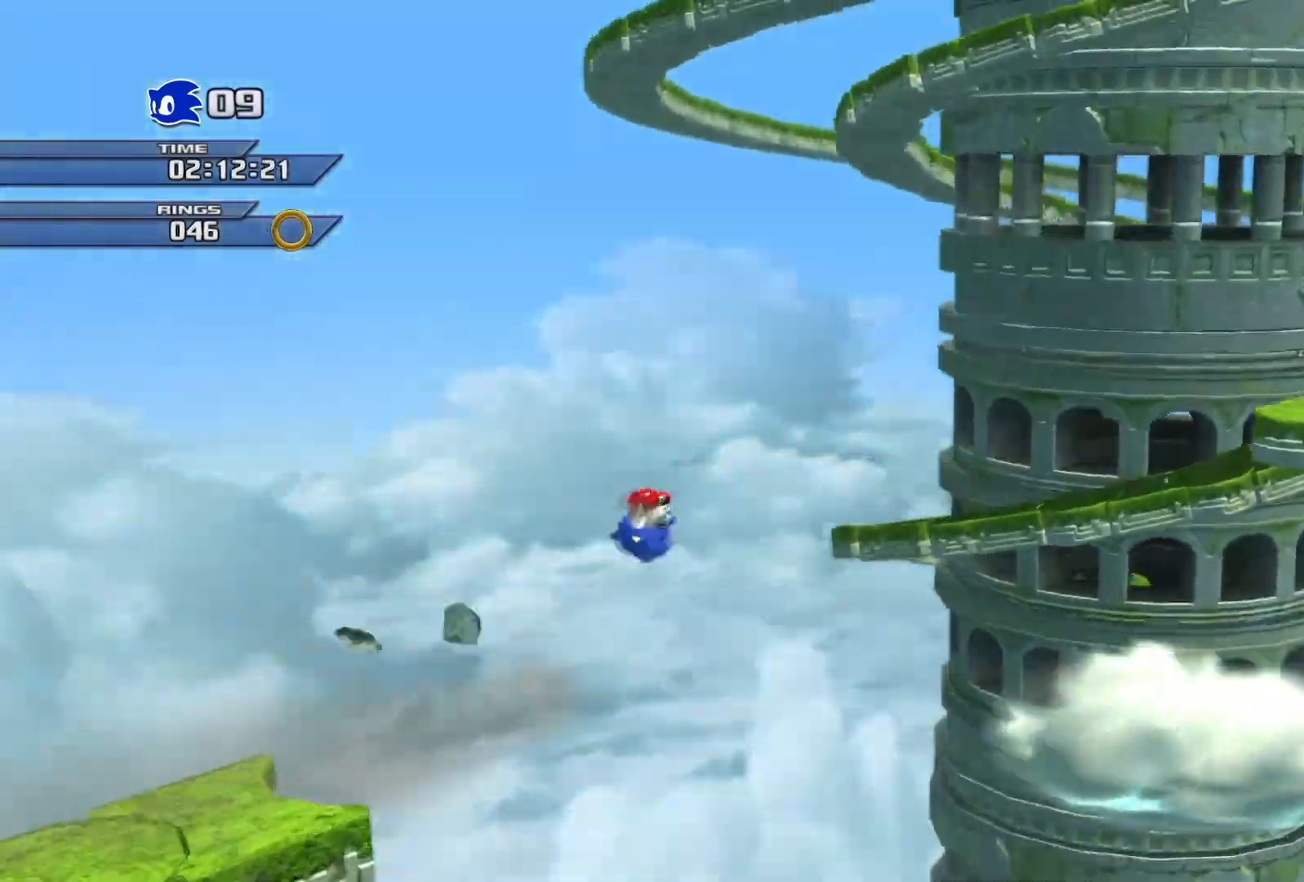
{"buttons": ["CROSS"], "left_stick": "right", "right_stick": "center", "events": []}
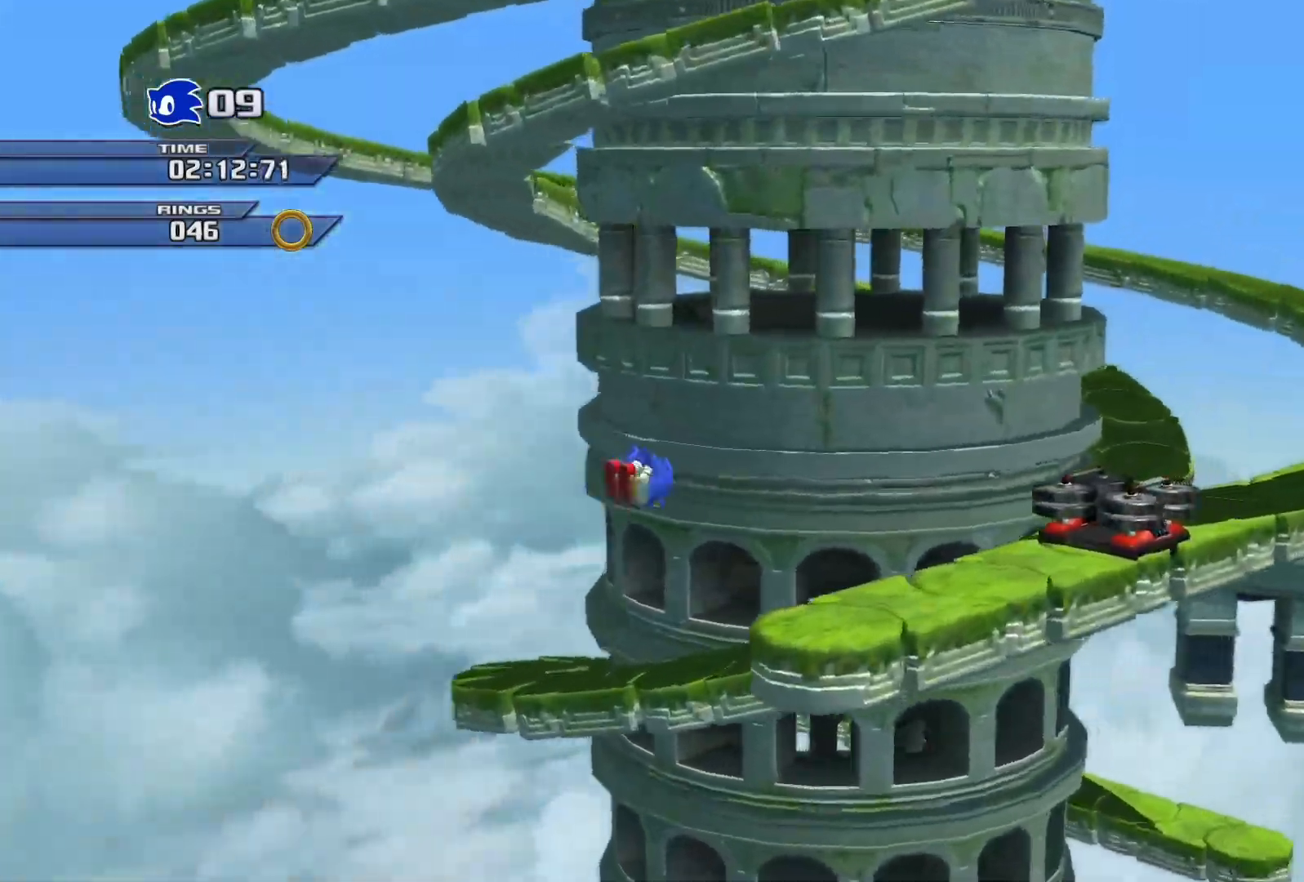
{"buttons": ["SQUARE"], "left_stick": "right", "right_stick": "center", "events": [[33, "CROSS", "up"], [283, "SQUARE", "down"]]}
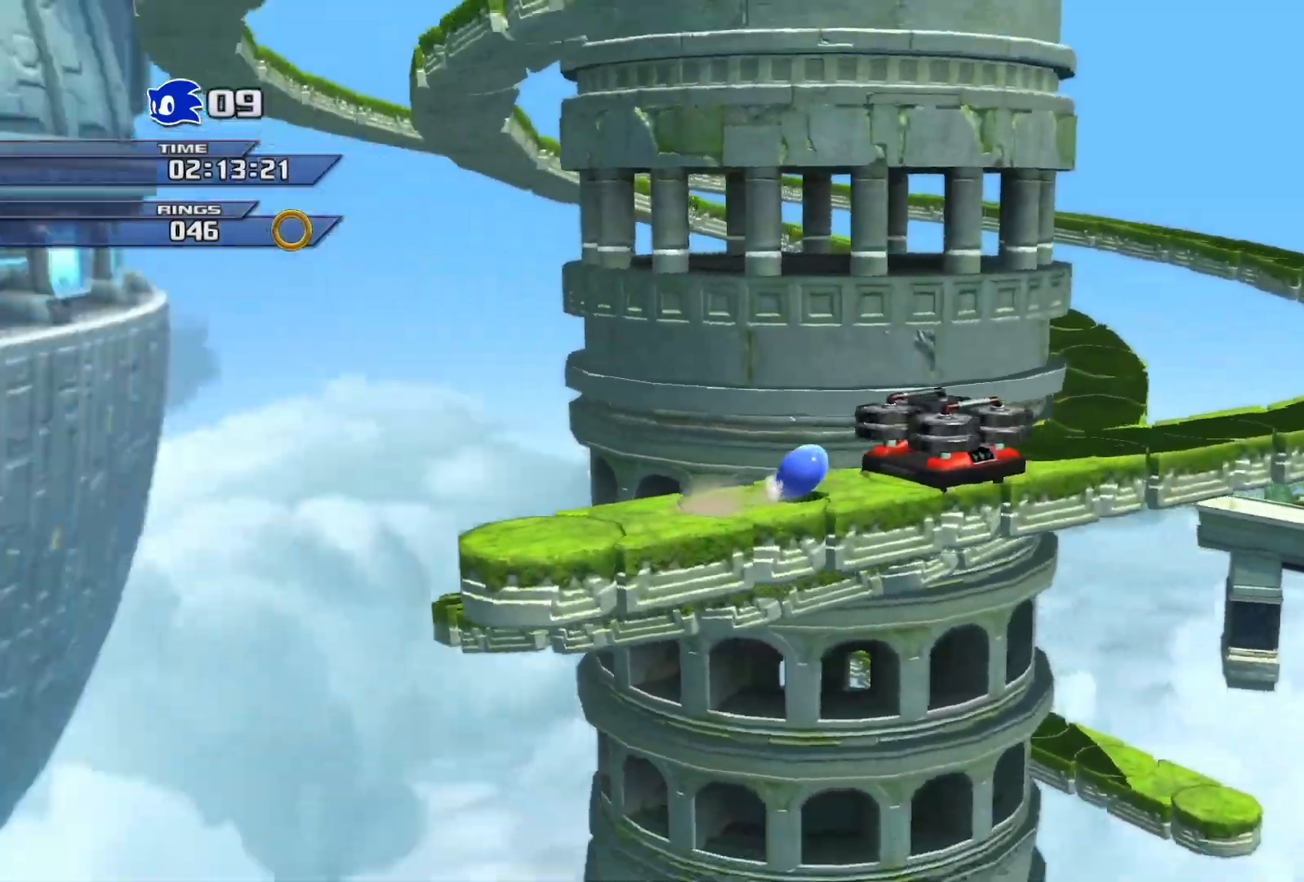
{"buttons": [], "left_stick": "right", "right_stick": "center", "events": [[317, "SQUARE", "up"]]}
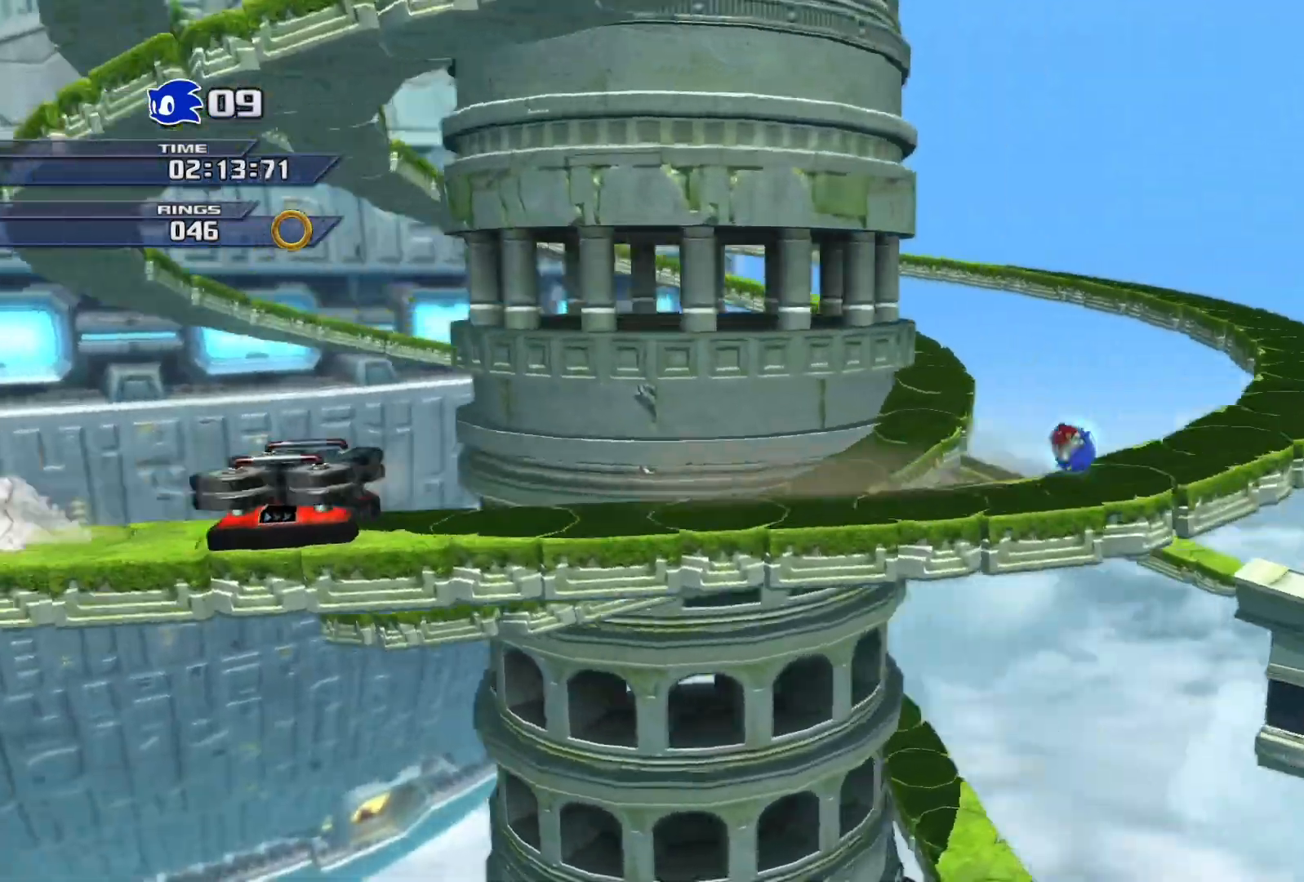
{"buttons": [], "left_stick": "right", "right_stick": "center", "events": []}
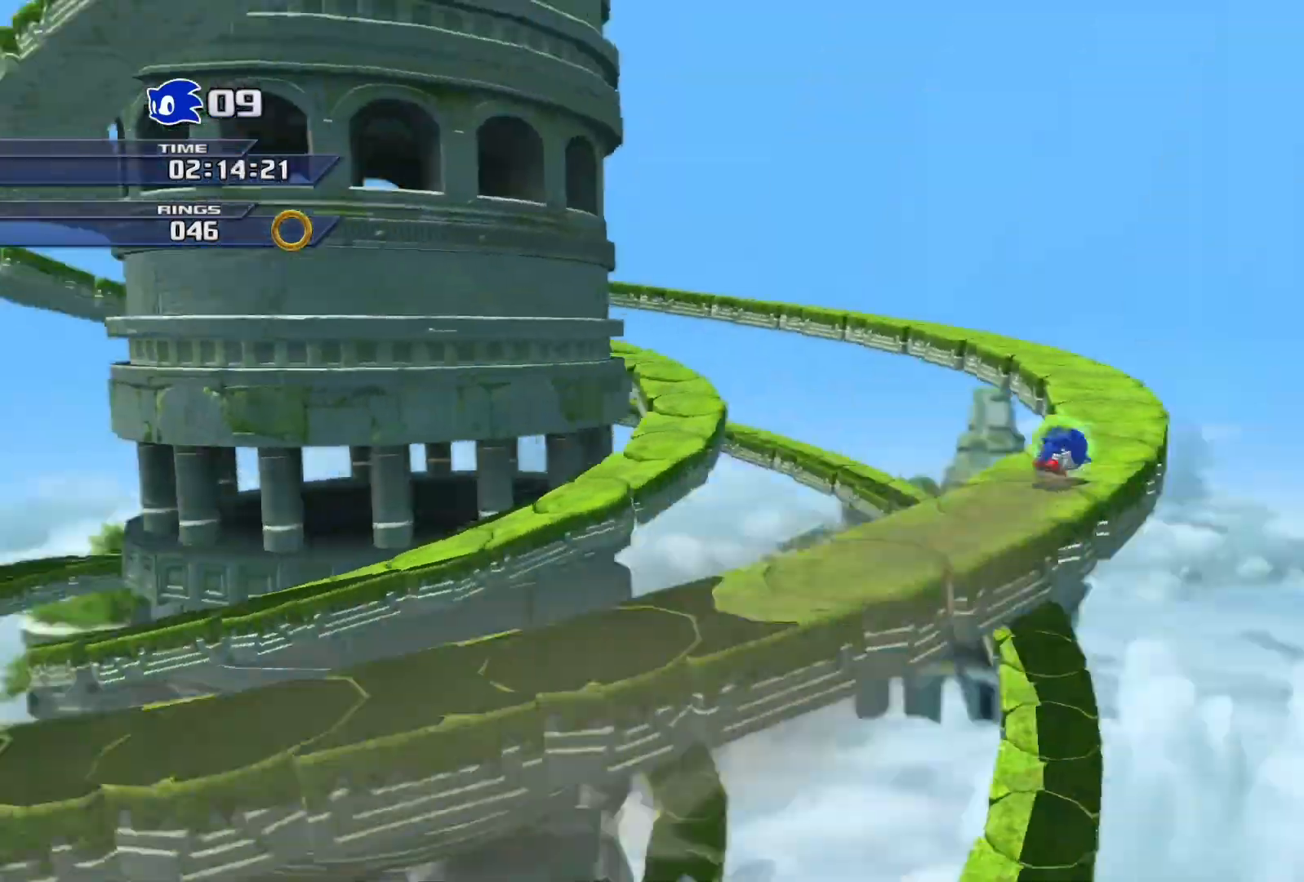
{"buttons": [], "left_stick": "right", "right_stick": "center", "events": []}
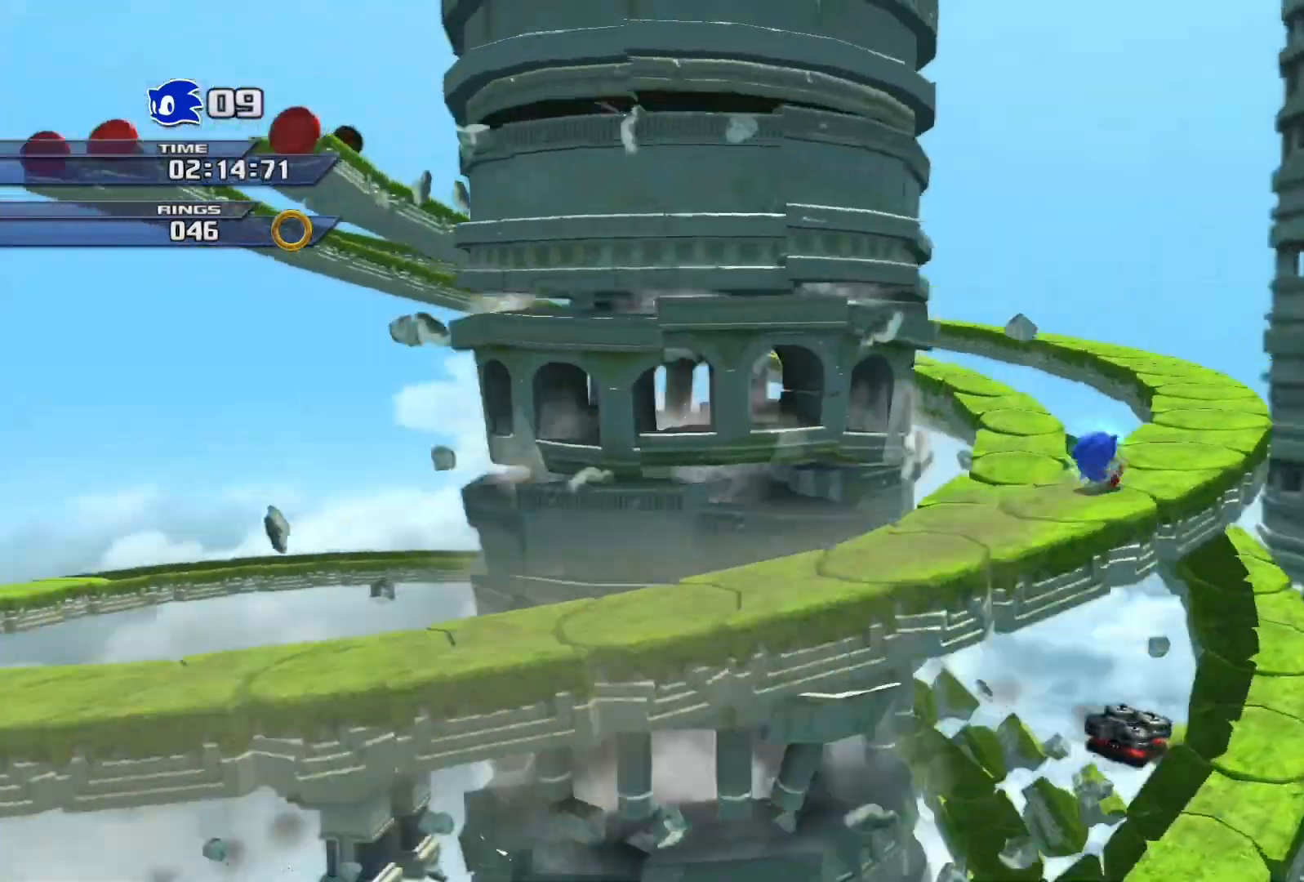
{"buttons": [], "left_stick": "right", "right_stick": "center", "events": []}
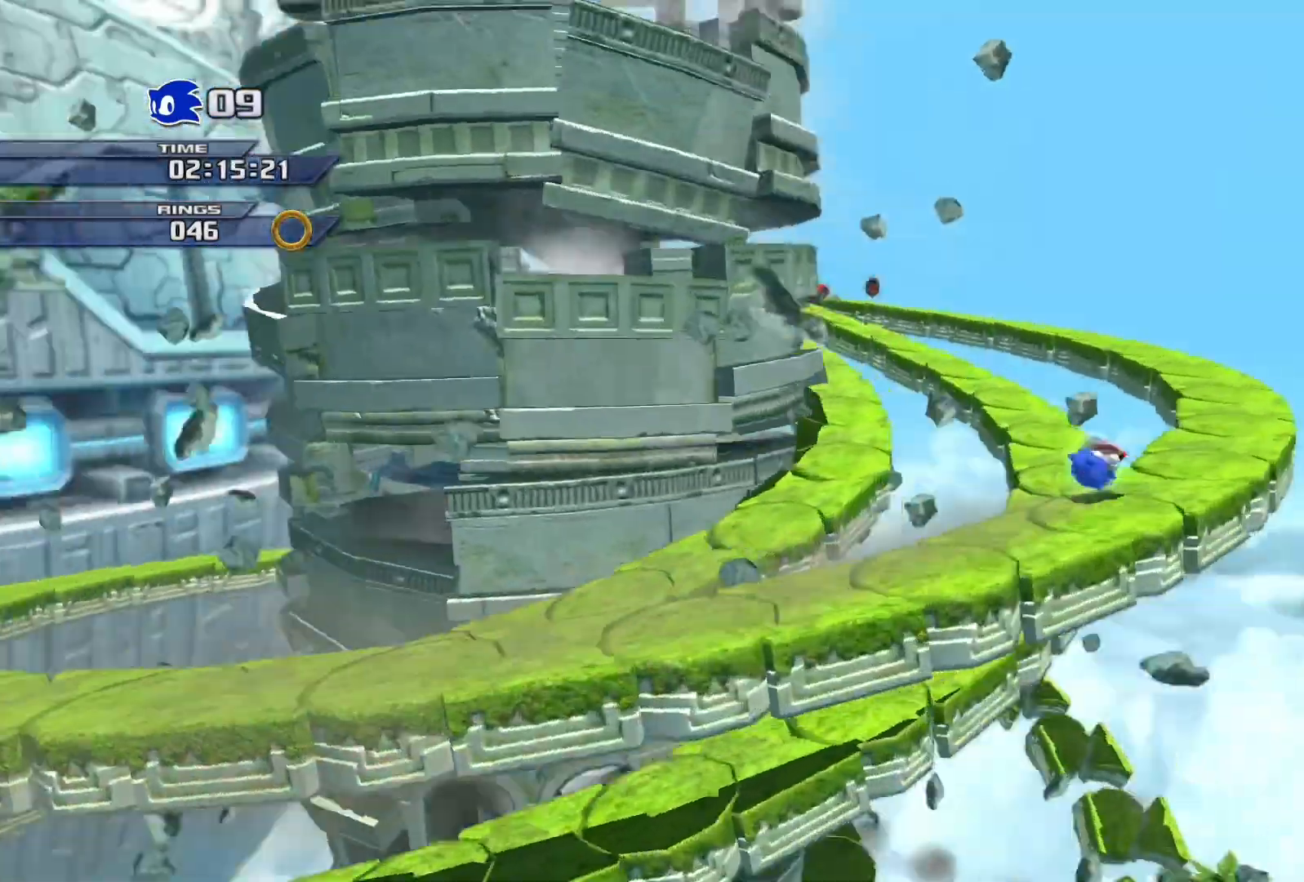
{"buttons": [], "left_stick": "right", "right_stick": "center", "events": []}
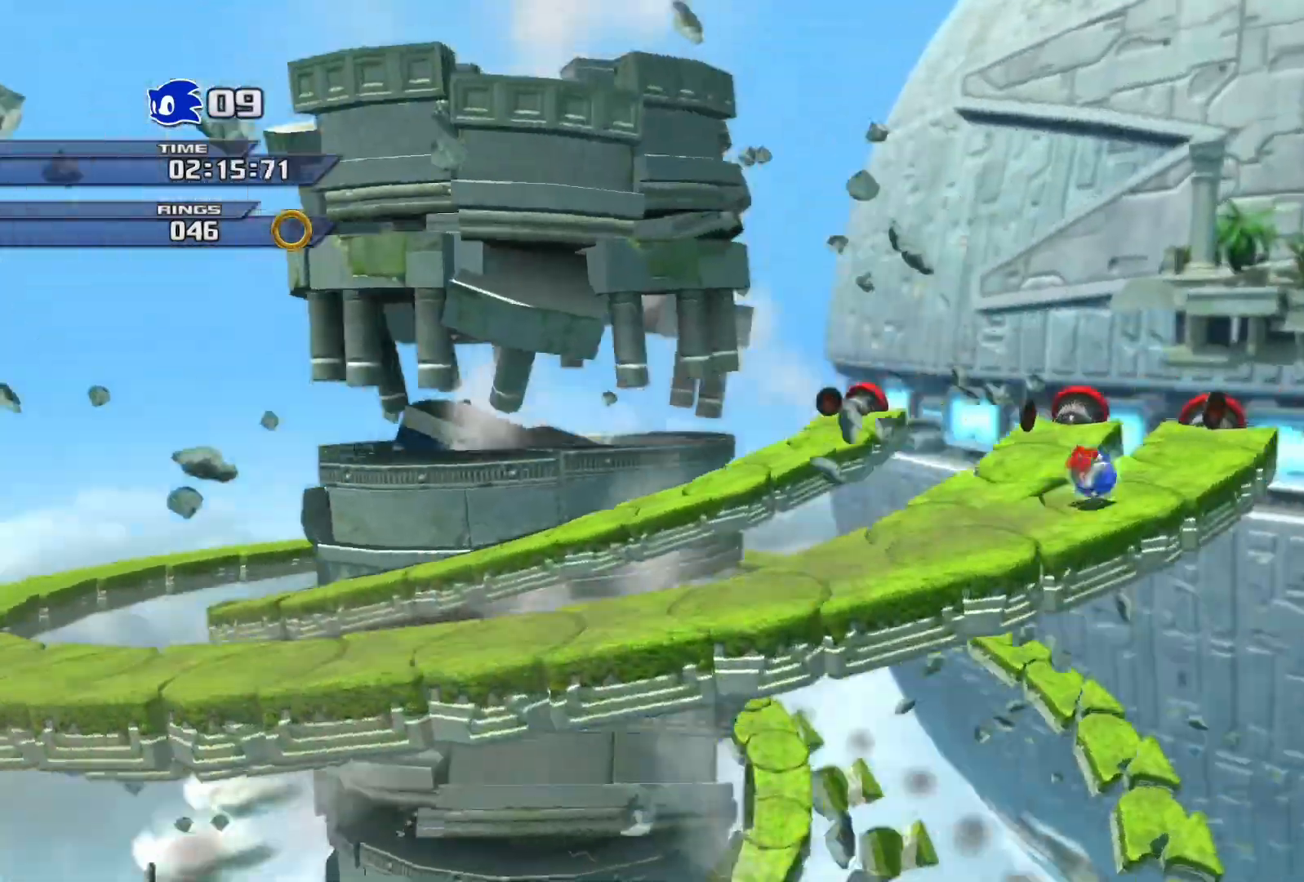
{"buttons": [], "left_stick": "right", "right_stick": "center", "events": []}
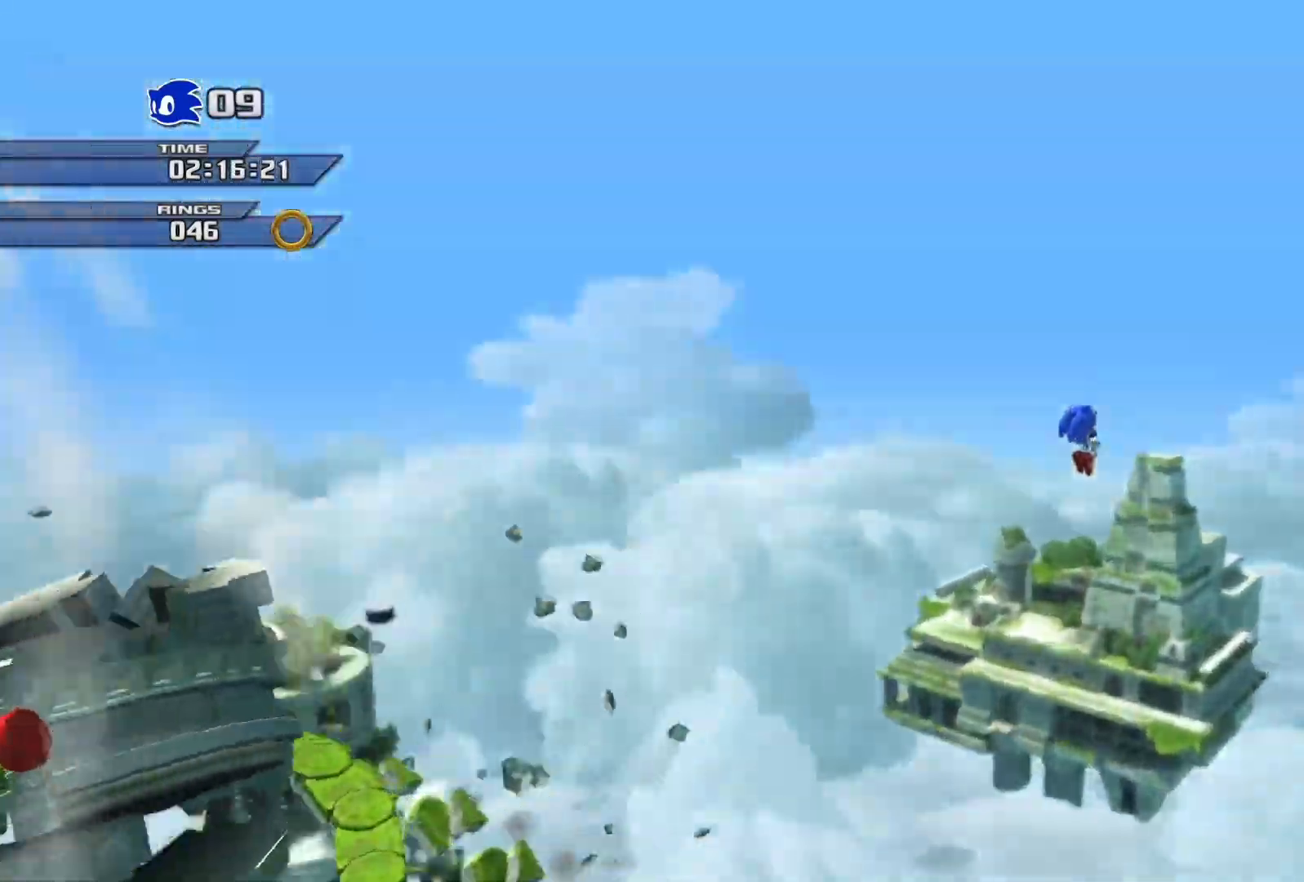
{"buttons": [], "left_stick": "right", "right_stick": "center", "events": []}
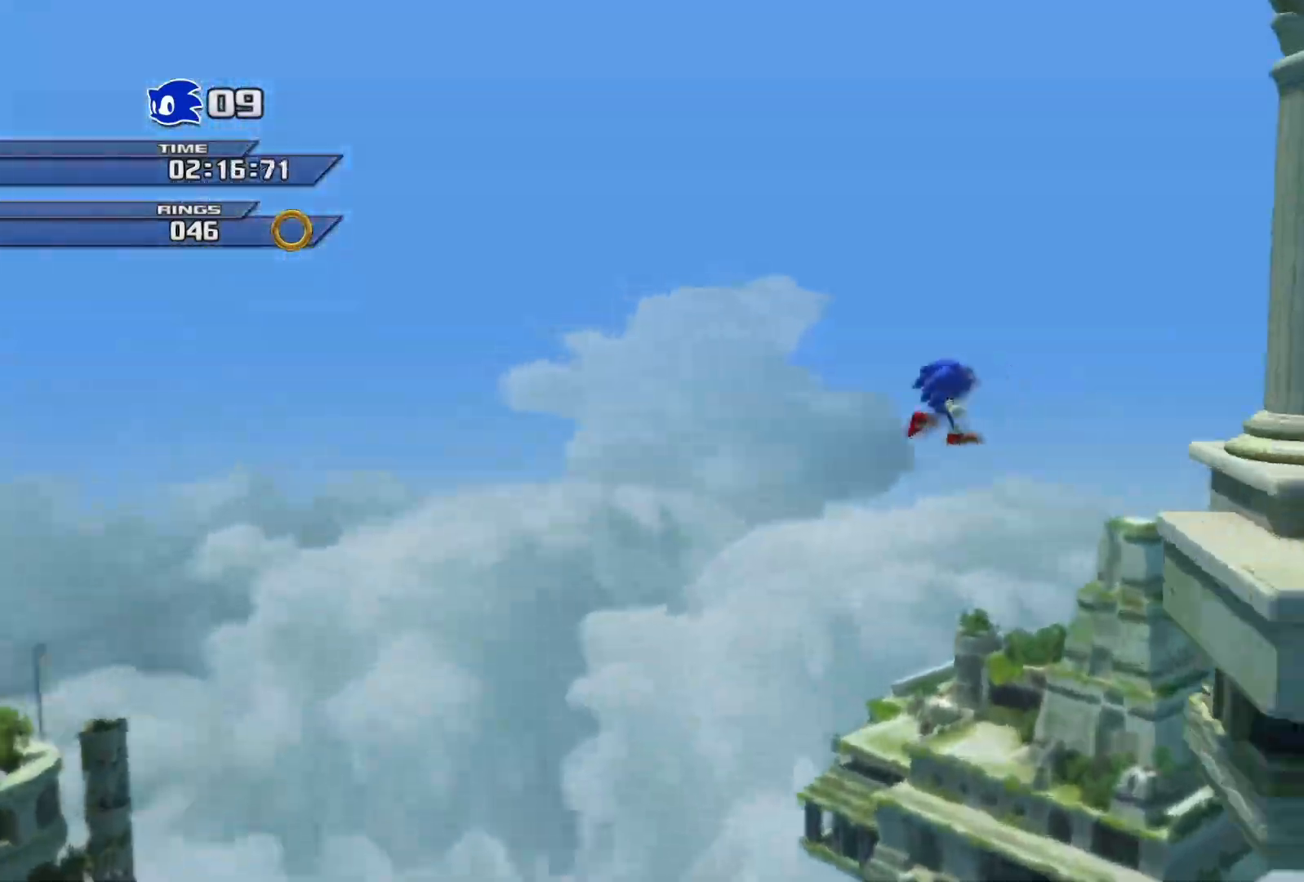
{"buttons": ["SQUARE"], "left_stick": "right", "right_stick": "center", "events": [[367, "SQUARE", "down"]]}
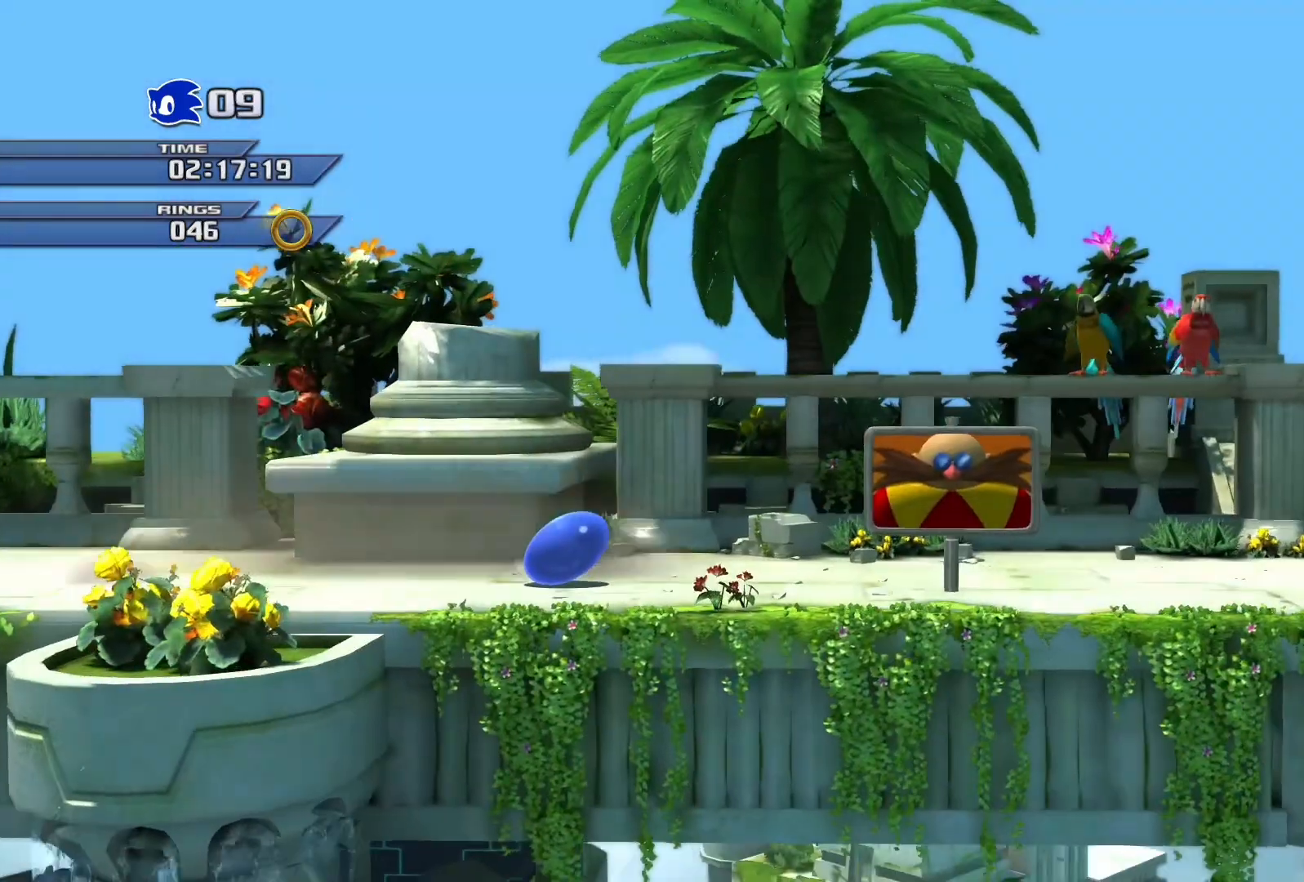
{"buttons": [], "left_stick": "right", "right_stick": "center", "events": [[183, "SQUARE", "up"]]}
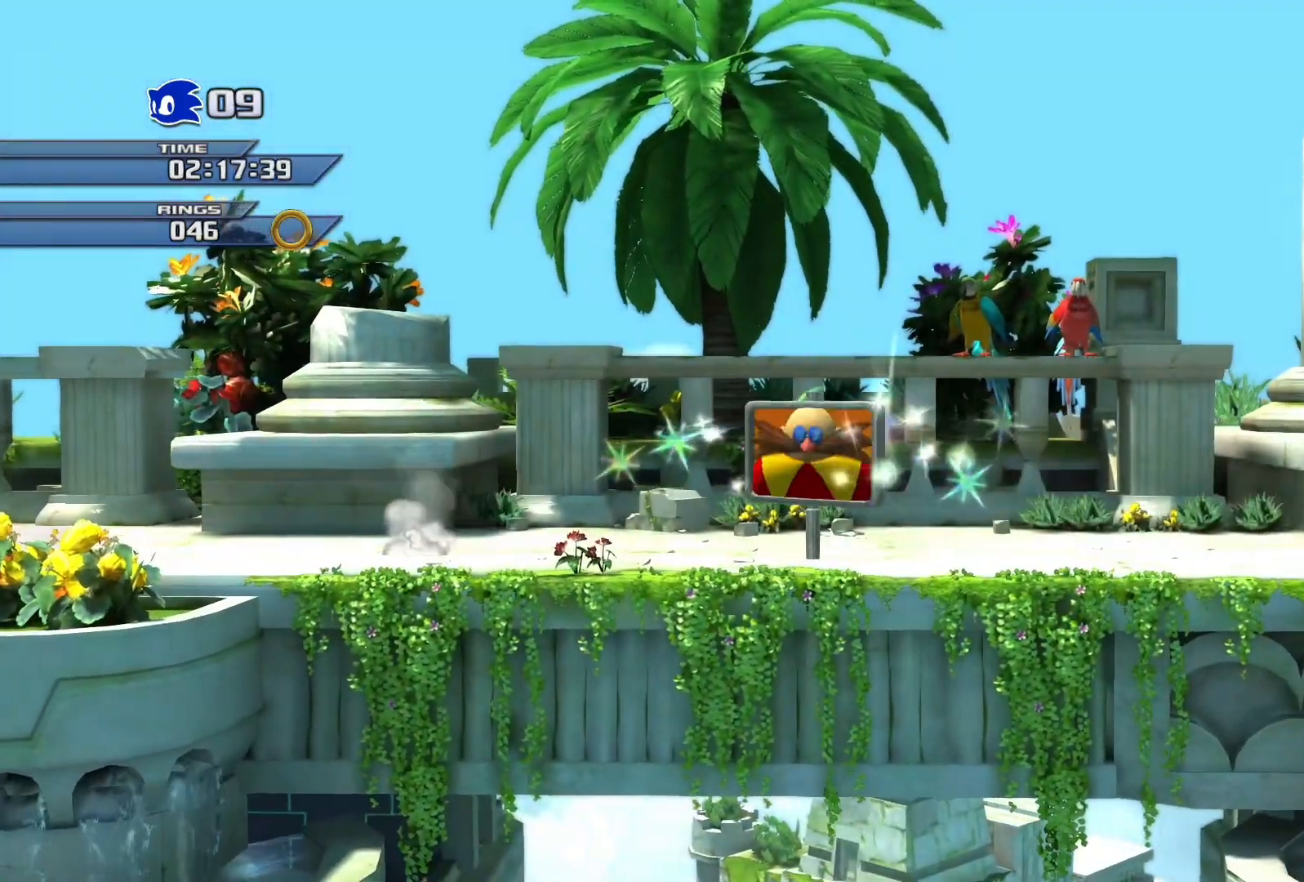
{"buttons": [], "left_stick": "center", "right_stick": "center", "events": [[167, "left_stick", "center"]]}
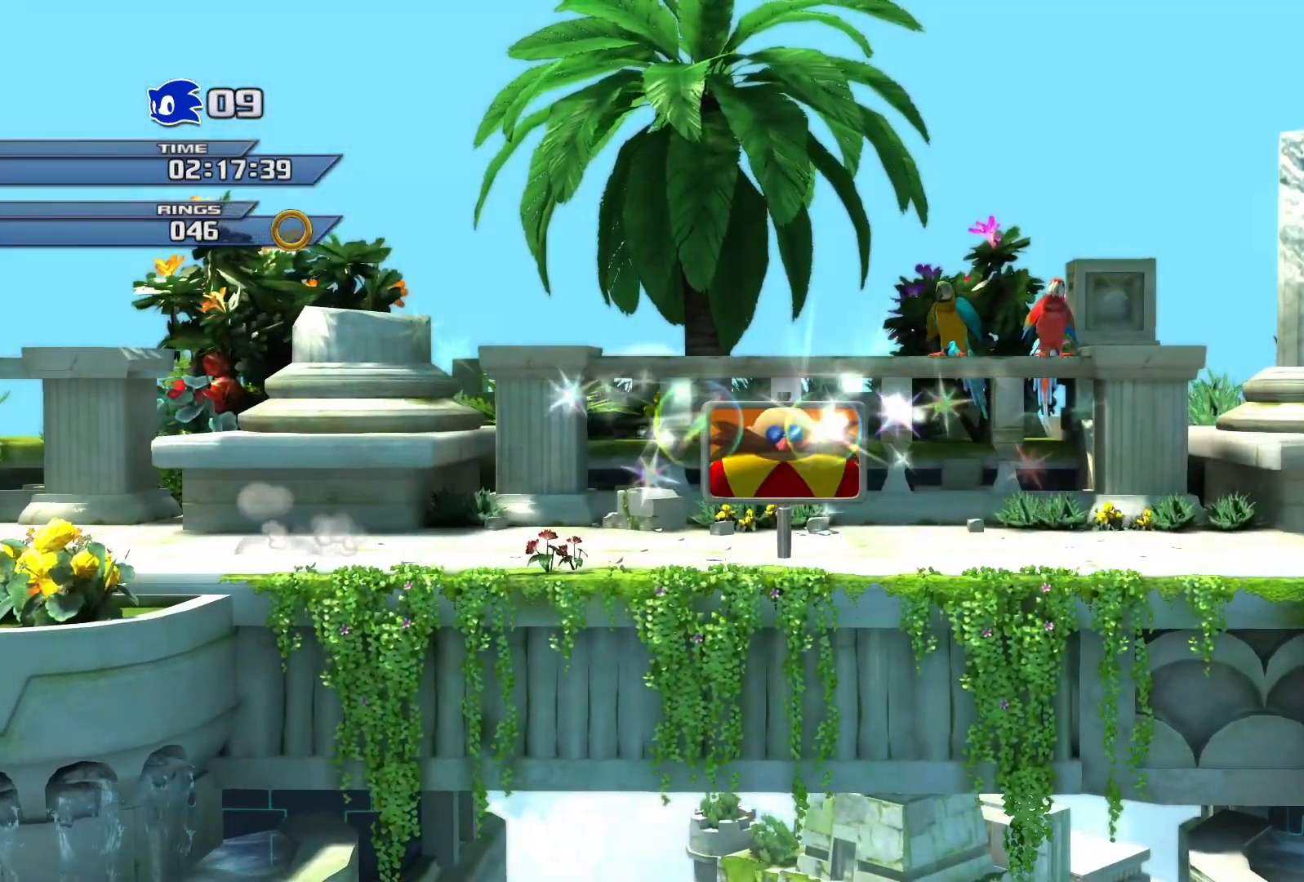
{"buttons": [], "left_stick": "center", "right_stick": "center", "events": []}
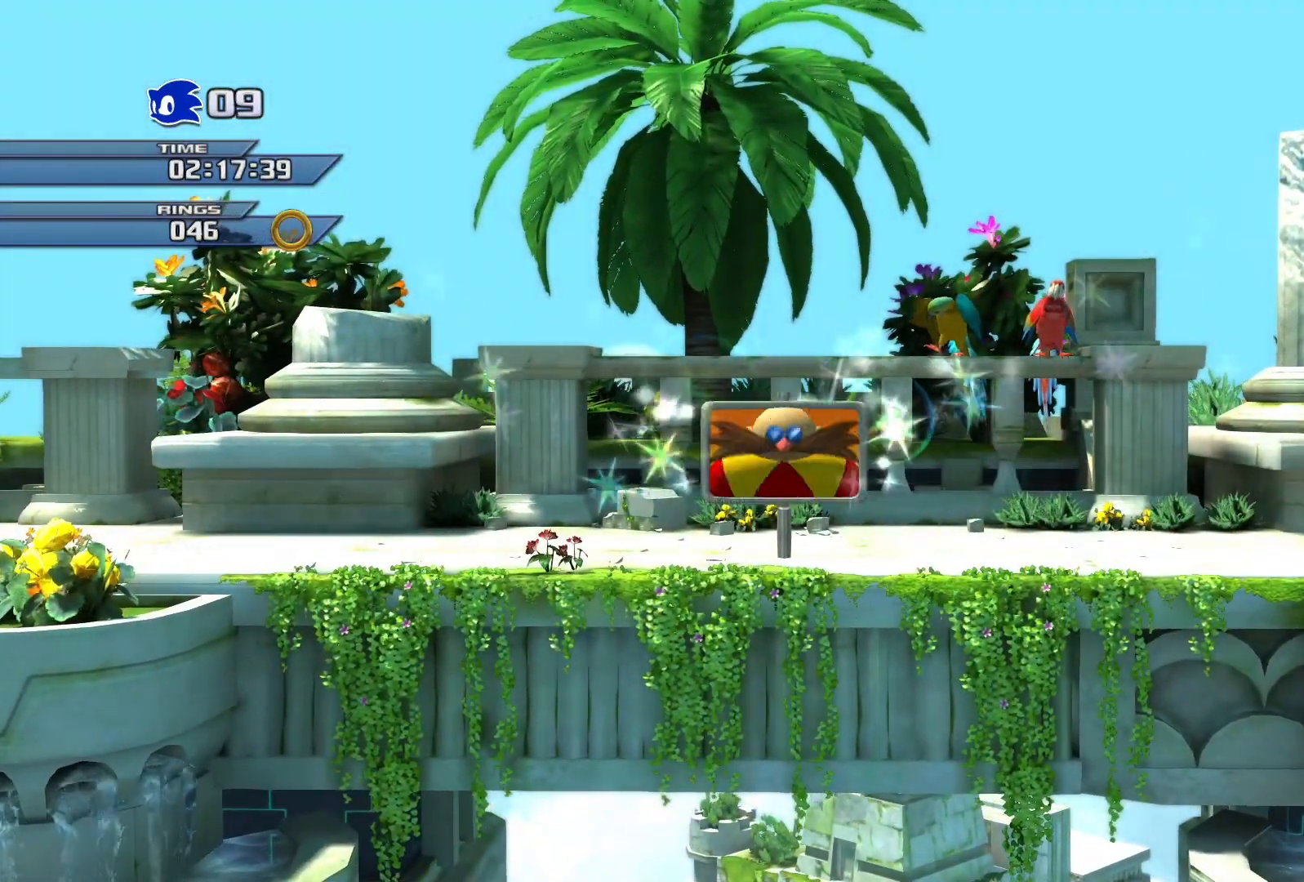
{"buttons": [], "left_stick": "center", "right_stick": "center", "events": []}
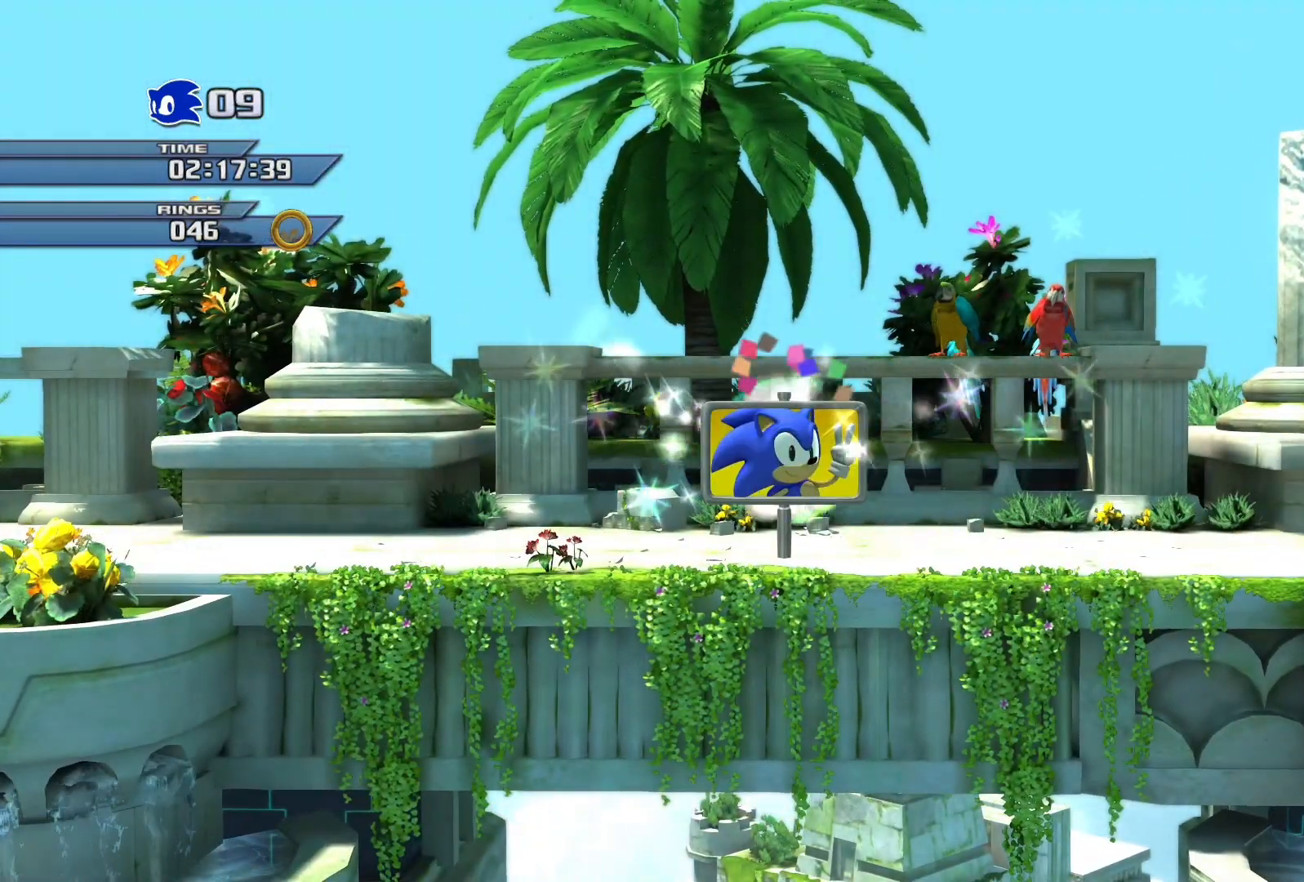
{"buttons": [], "left_stick": "center", "right_stick": "center", "events": []}
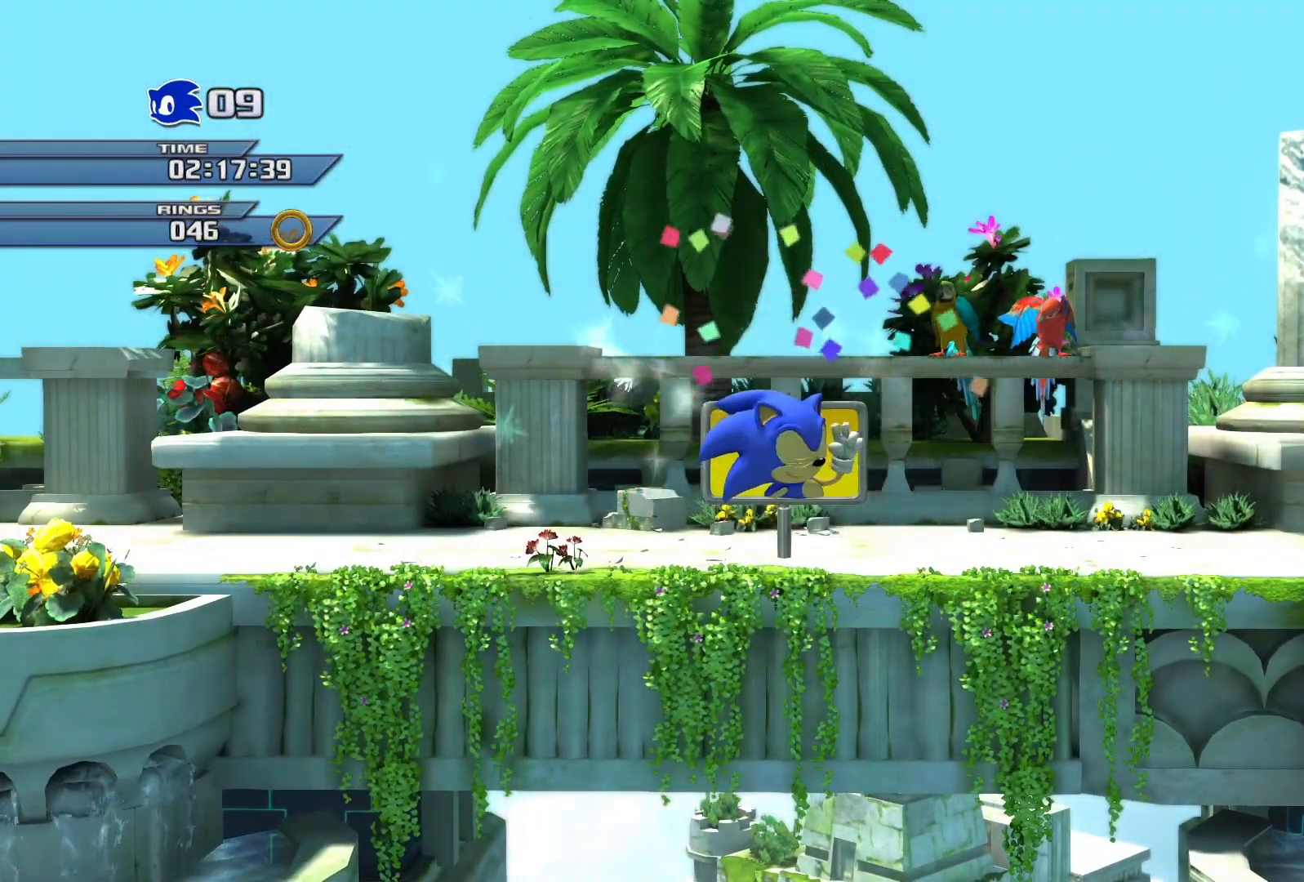
{"buttons": [], "left_stick": "center", "right_stick": "center", "events": []}